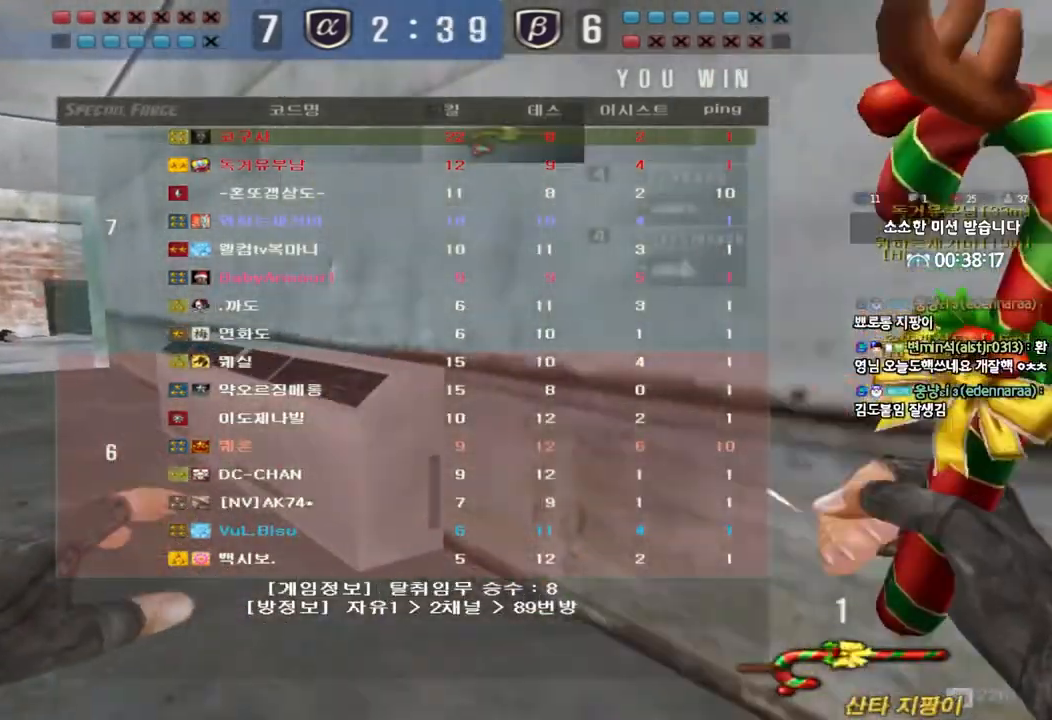
Gameplay with keyboard; each line is a JSON object with the keys held at the frame after it. "events" lists presses ("down") and releases ("up") of "a", "ctrl", "d", "e", "f", "q", "r", "s", "shift", "space", "tab" and "w" between this image and that frame as [ms after this image, input, new state], when the widget could be followed in between. No other keys are recorded. Mouse input is not recorded.
{"keys": ["a", "w"], "events": []}
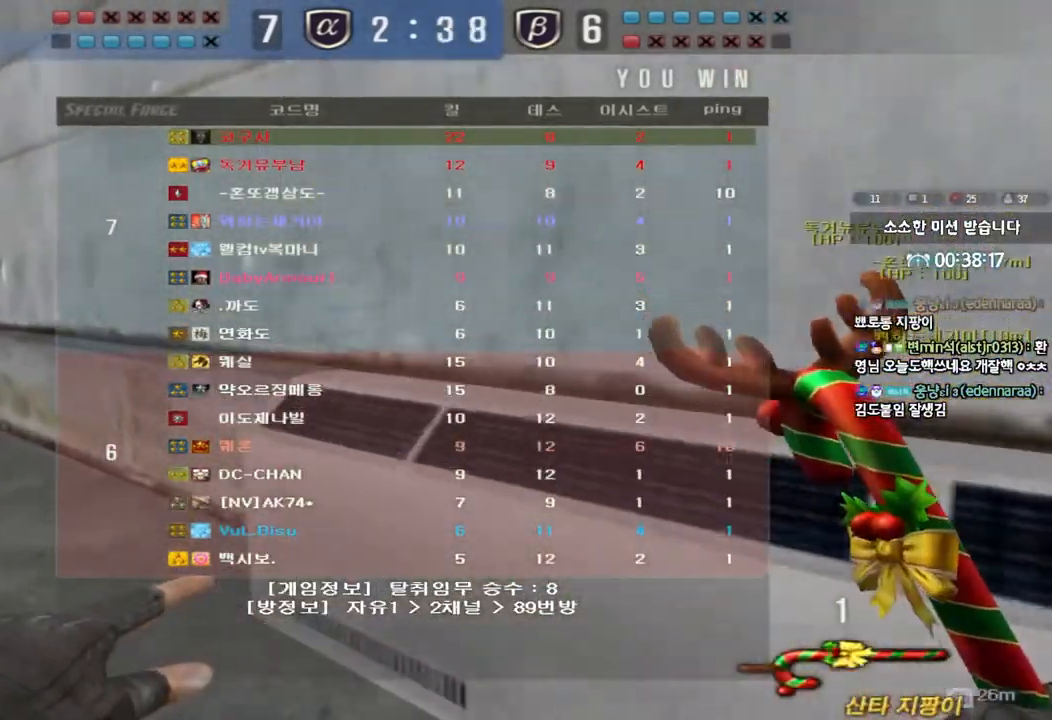
{"keys": ["a", "w"], "events": []}
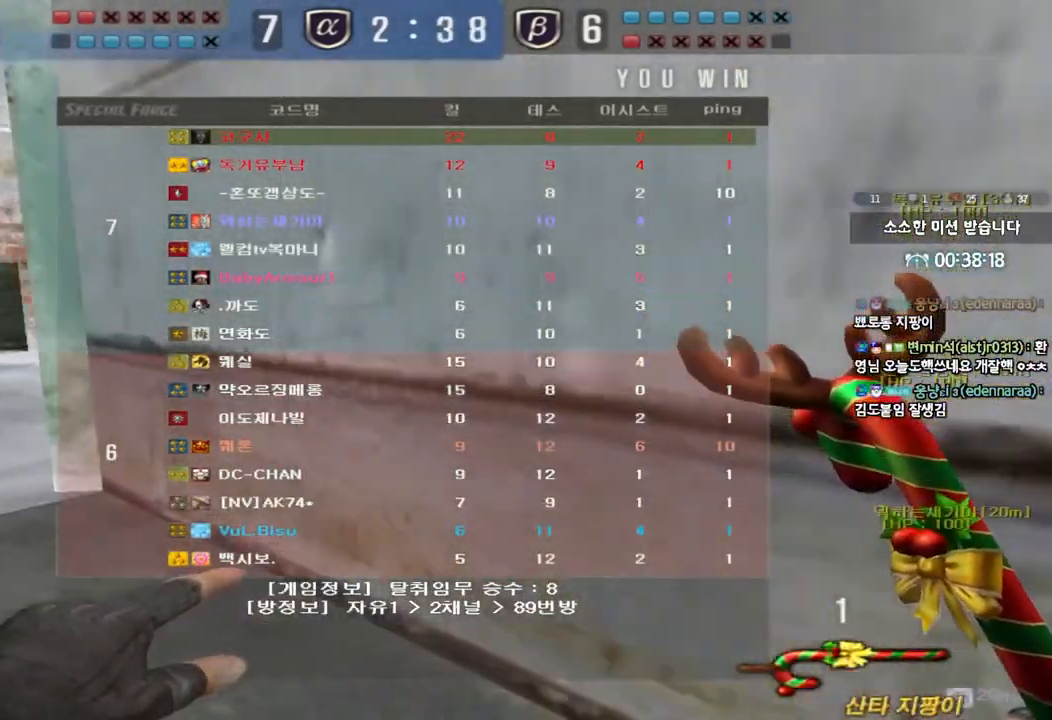
{"keys": ["a", "w"], "events": []}
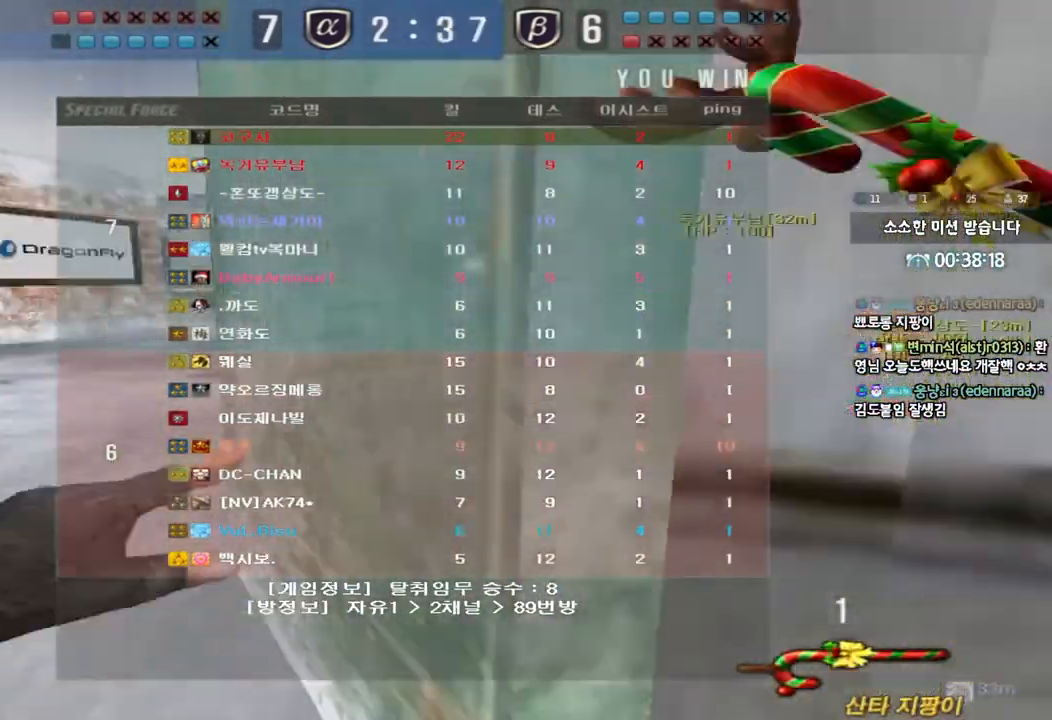
{"keys": ["ctrl", "space"], "events": [[417, "ctrl", "down"], [433, "space", "down"], [467, "w", "up"], [483, "a", "up"]]}
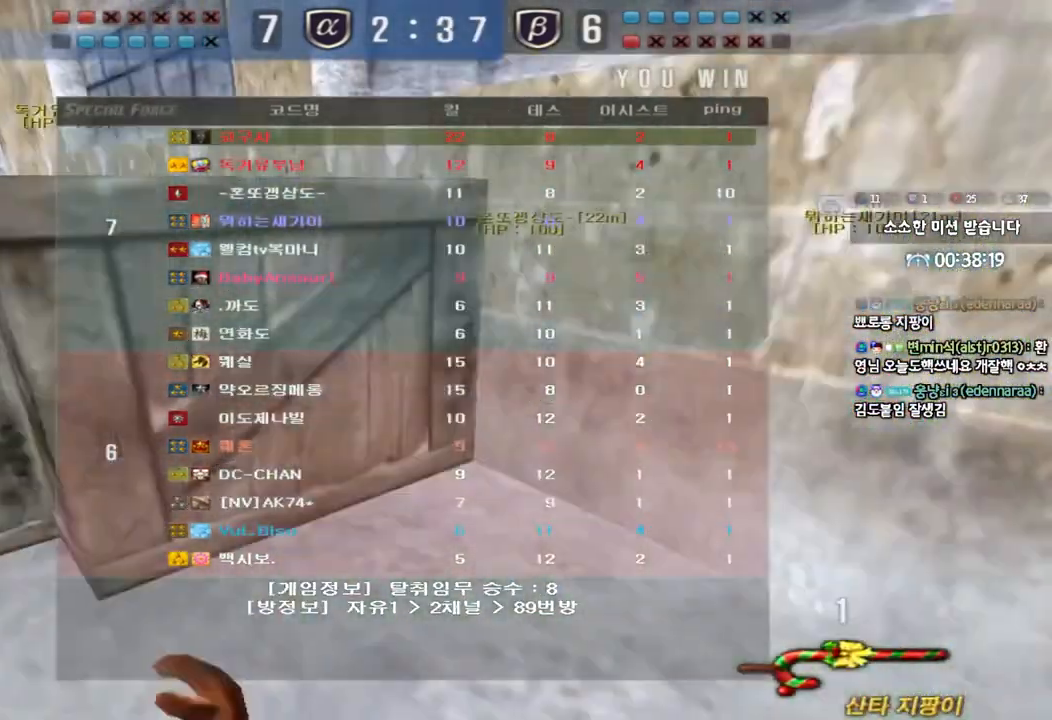
{"keys": ["a", "w"], "events": [[67, "space", "up"], [100, "ctrl", "up"], [500, "a", "down"], [500, "w", "down"]]}
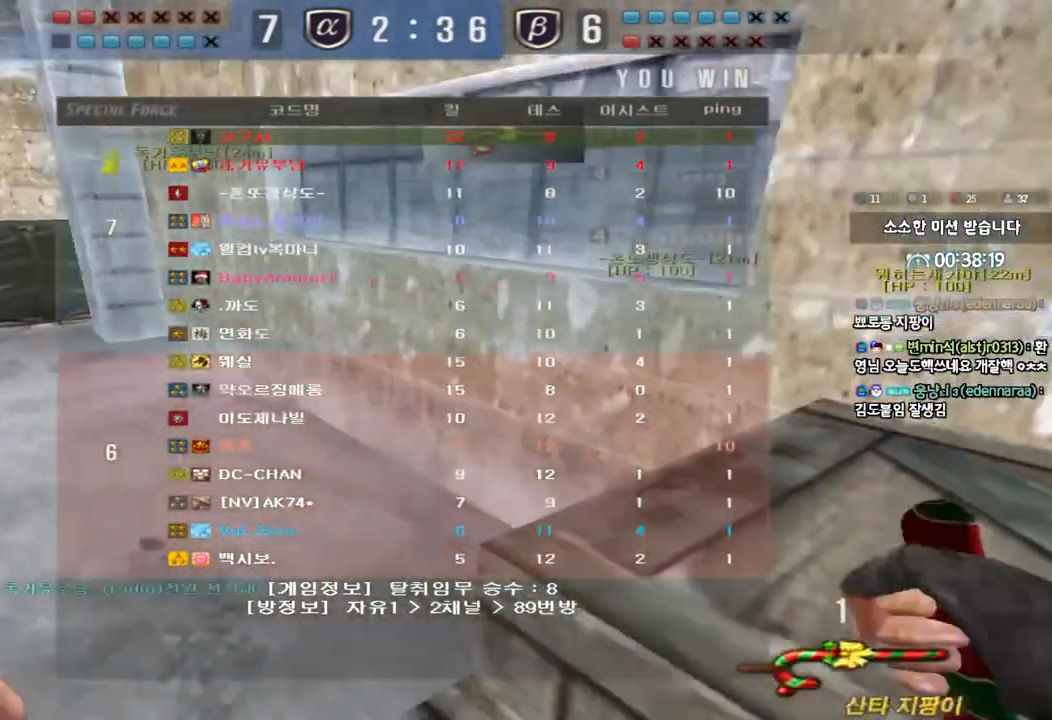
{"keys": ["a", "w"], "events": []}
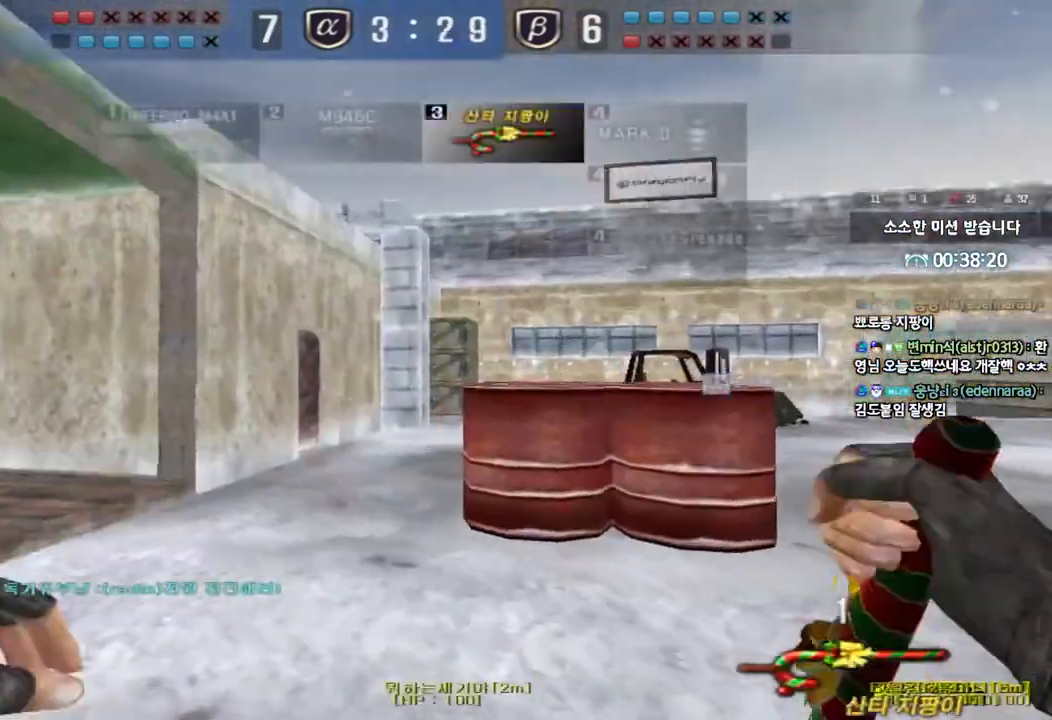
{"keys": ["a", "w"], "events": []}
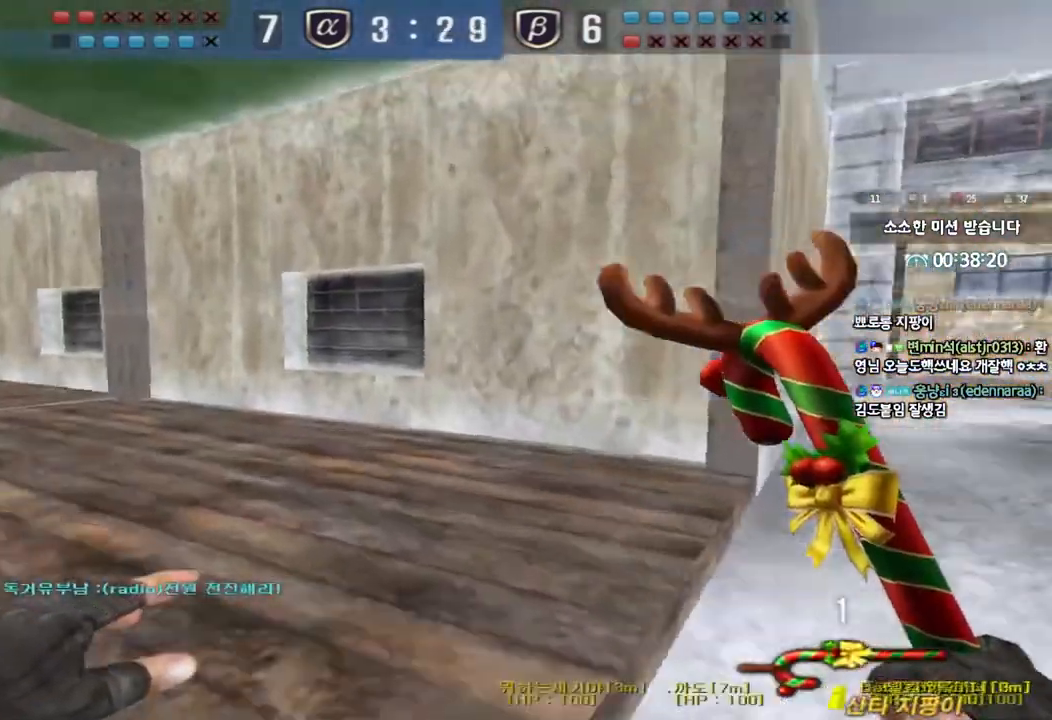
{"keys": ["a", "w"], "events": []}
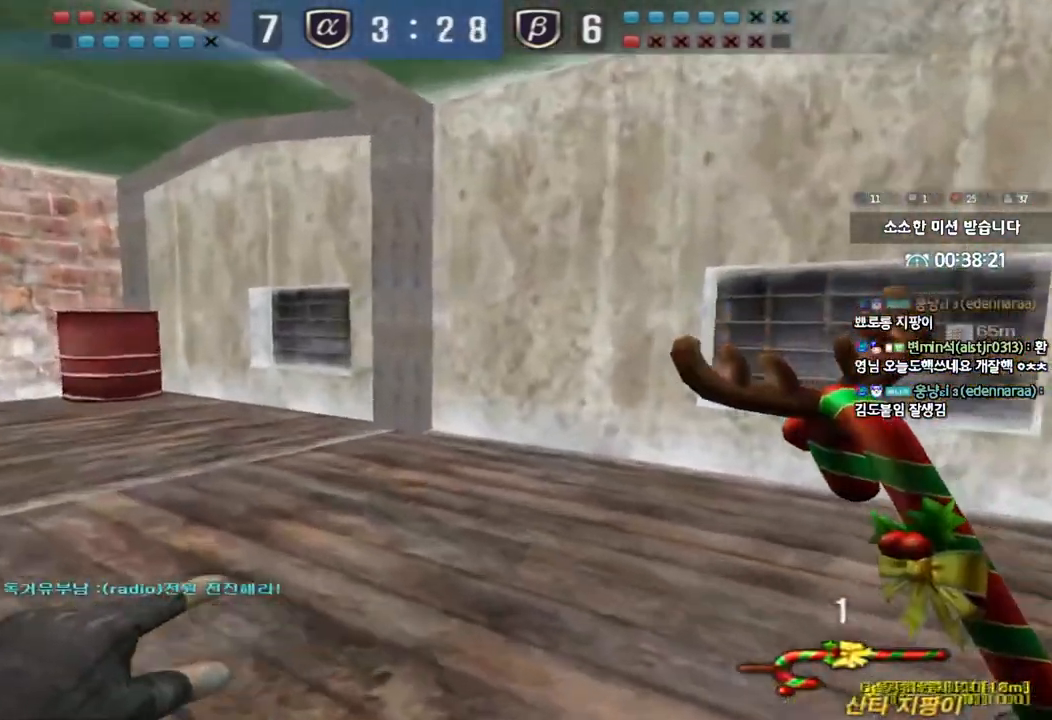
{"keys": ["a", "w"], "events": []}
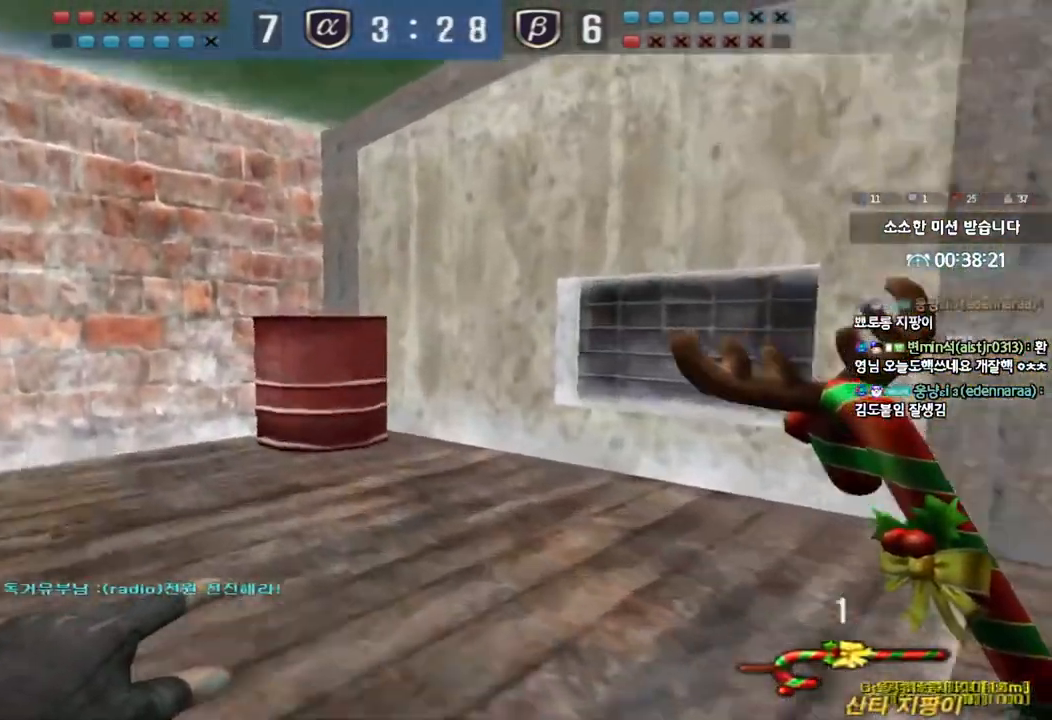
{"keys": ["a", "w"], "events": []}
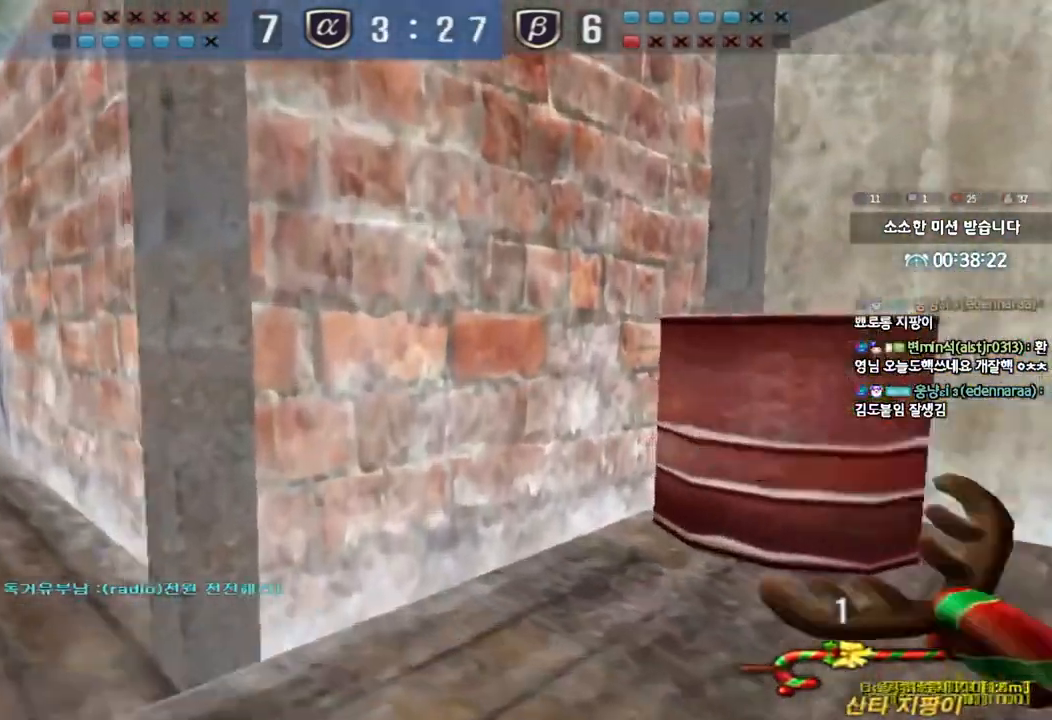
{"keys": ["a", "w"], "events": []}
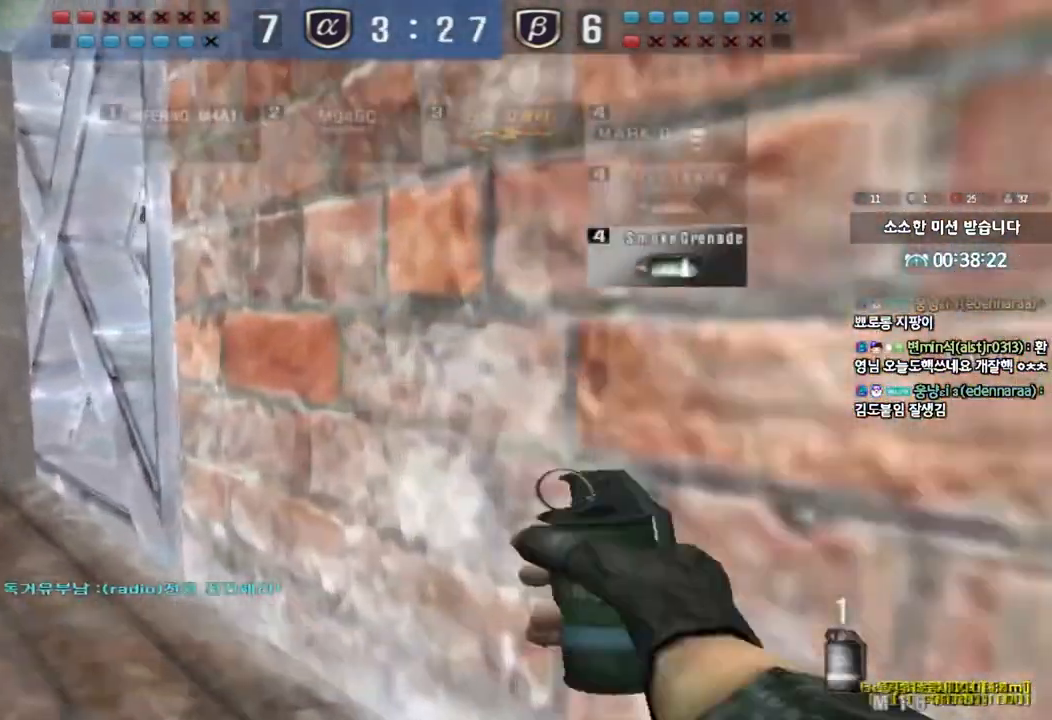
{"keys": ["a", "w"], "events": []}
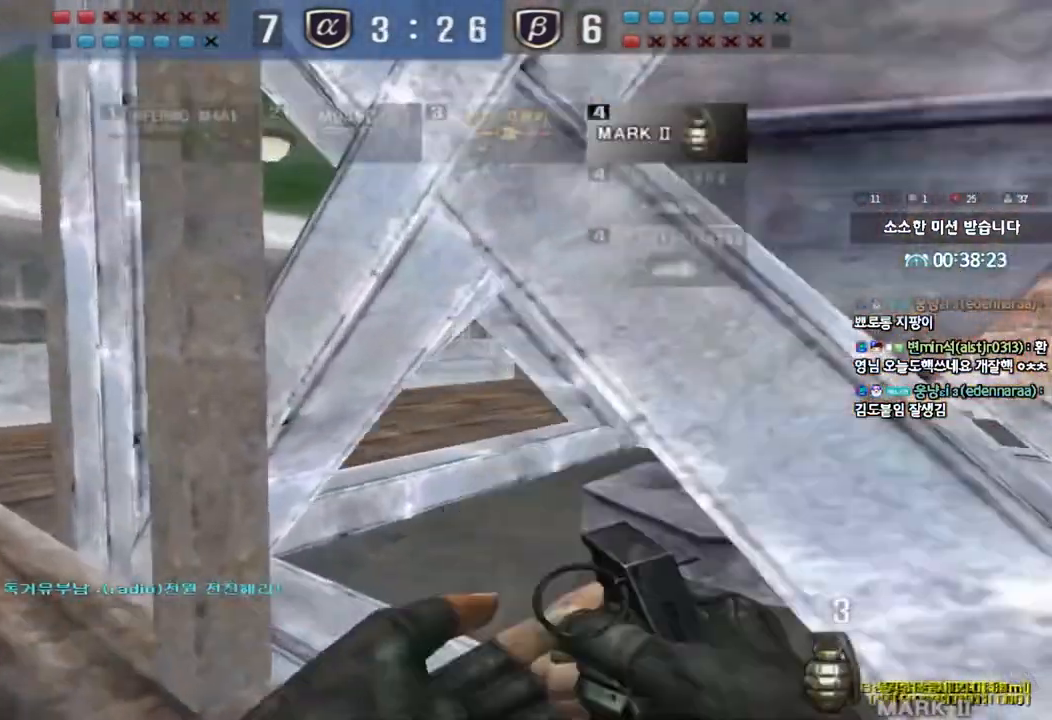
{"keys": ["d", "w"], "events": [[450, "a", "up"], [483, "d", "down"]]}
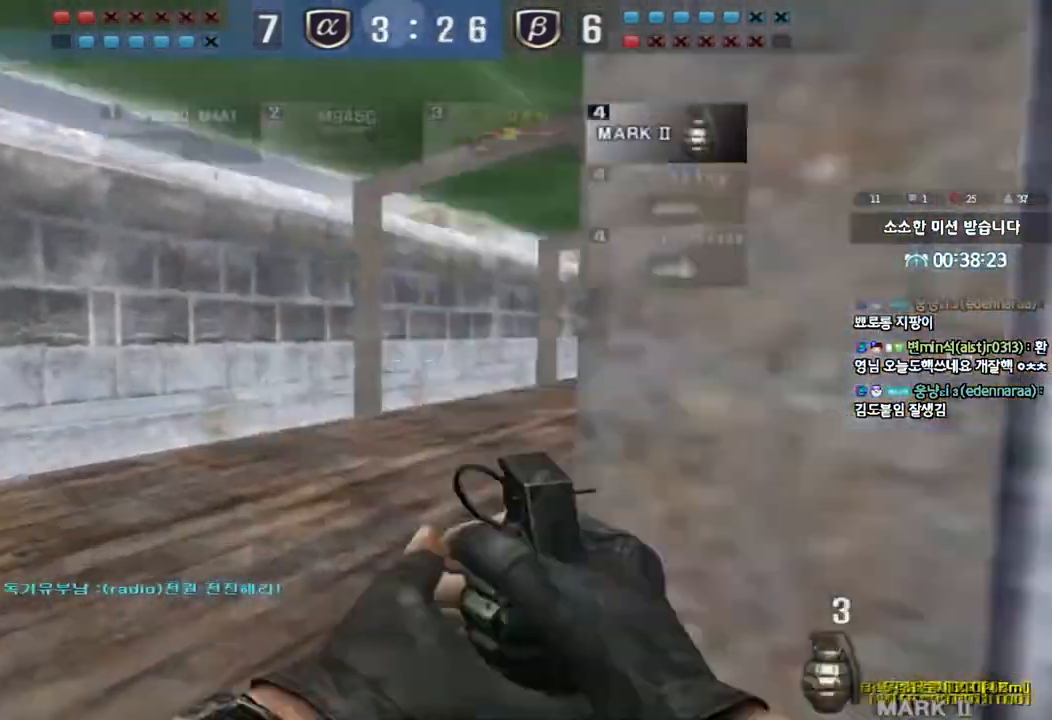
{"keys": ["d", "w"], "events": []}
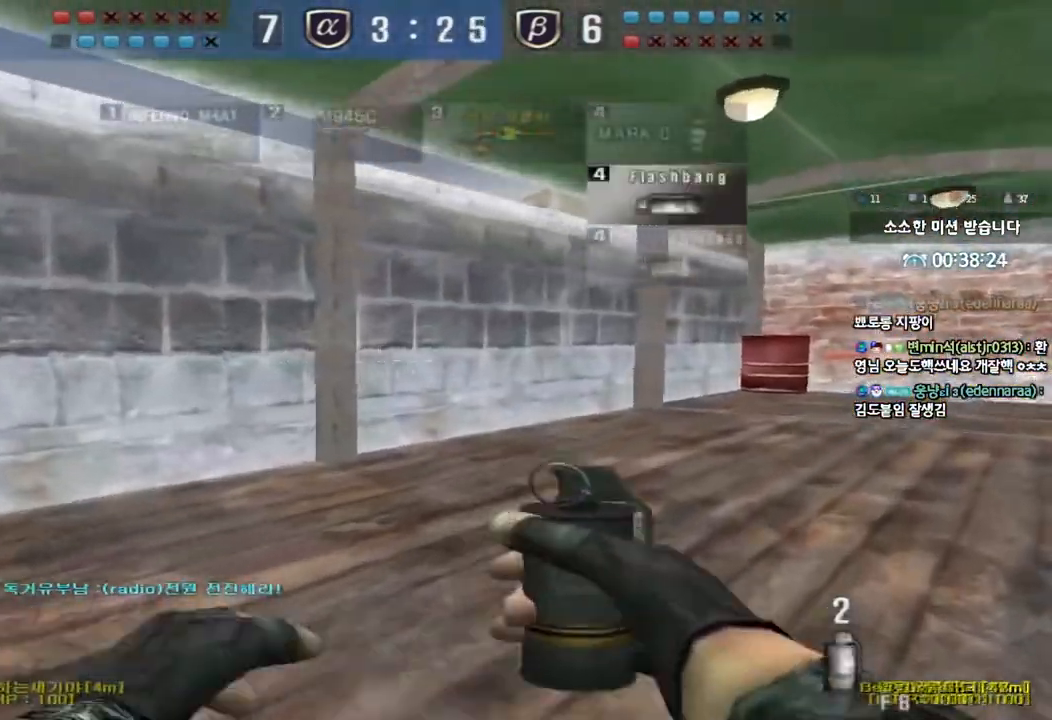
{"keys": ["d", "tab", "w"], "events": [[150, "tab", "down"]]}
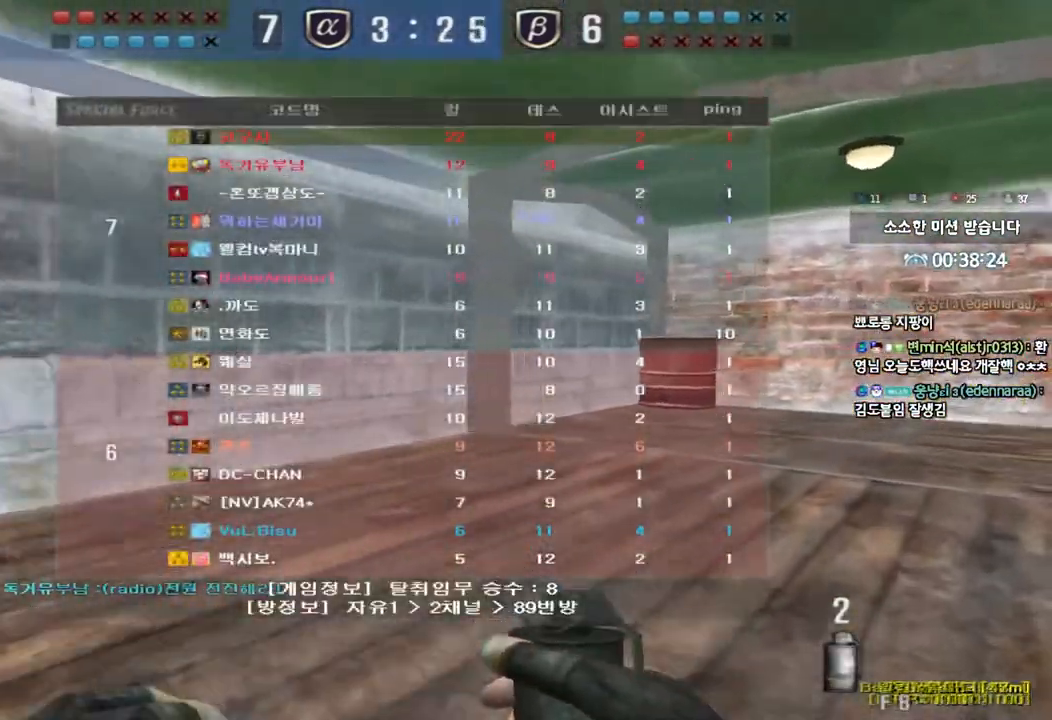
{"keys": ["d", "tab", "w"], "events": []}
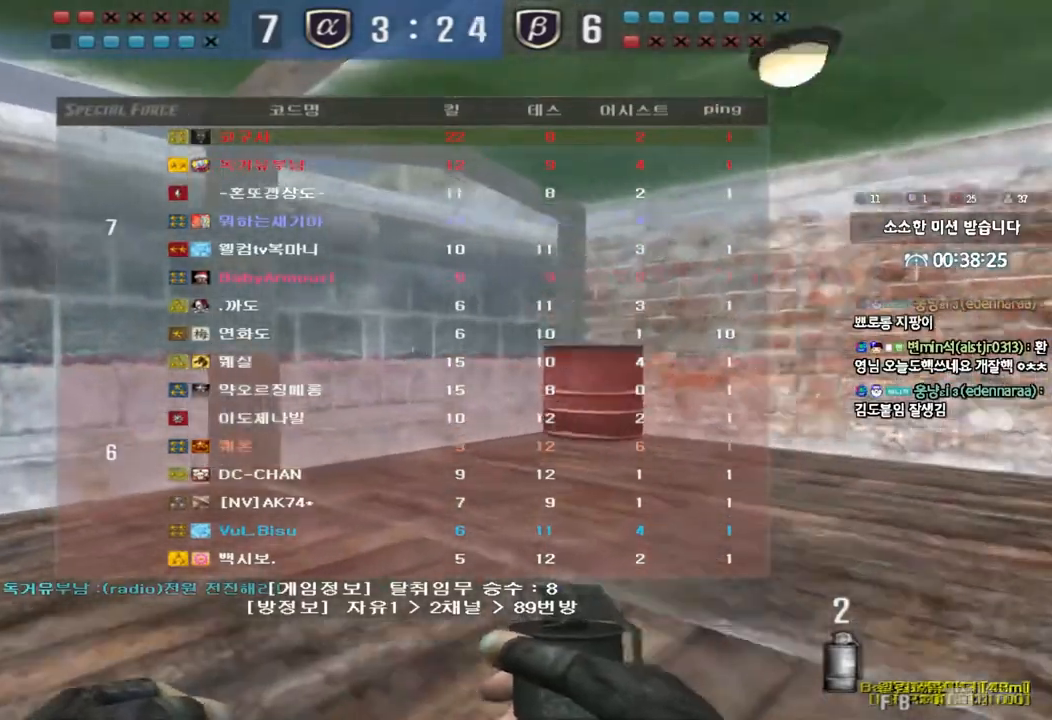
{"keys": ["d", "tab", "w"], "events": []}
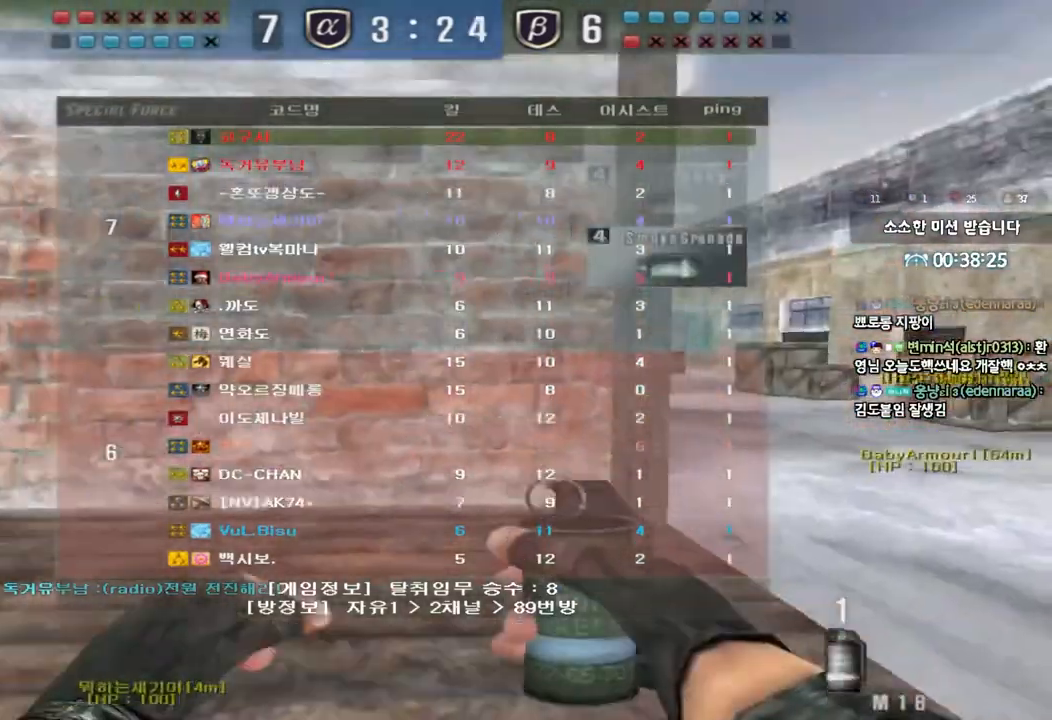
{"keys": ["d", "w"], "events": [[67, "tab", "up"]]}
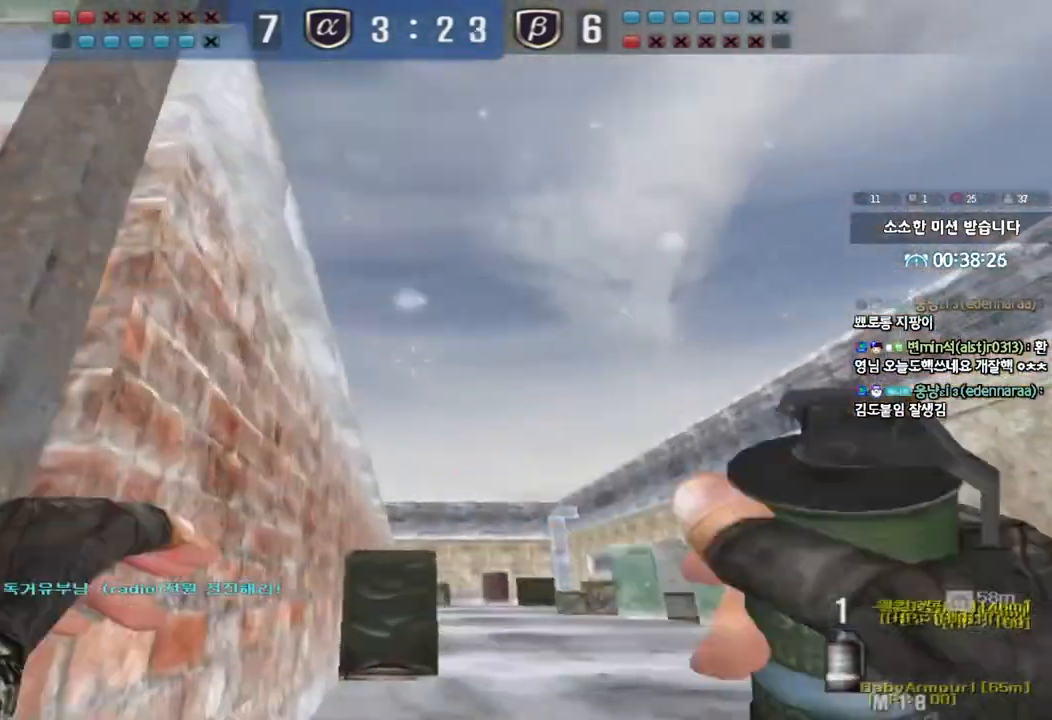
{"keys": [], "events": [[133, "space", "down"], [267, "d", "up"], [267, "space", "up"], [283, "w", "up"]]}
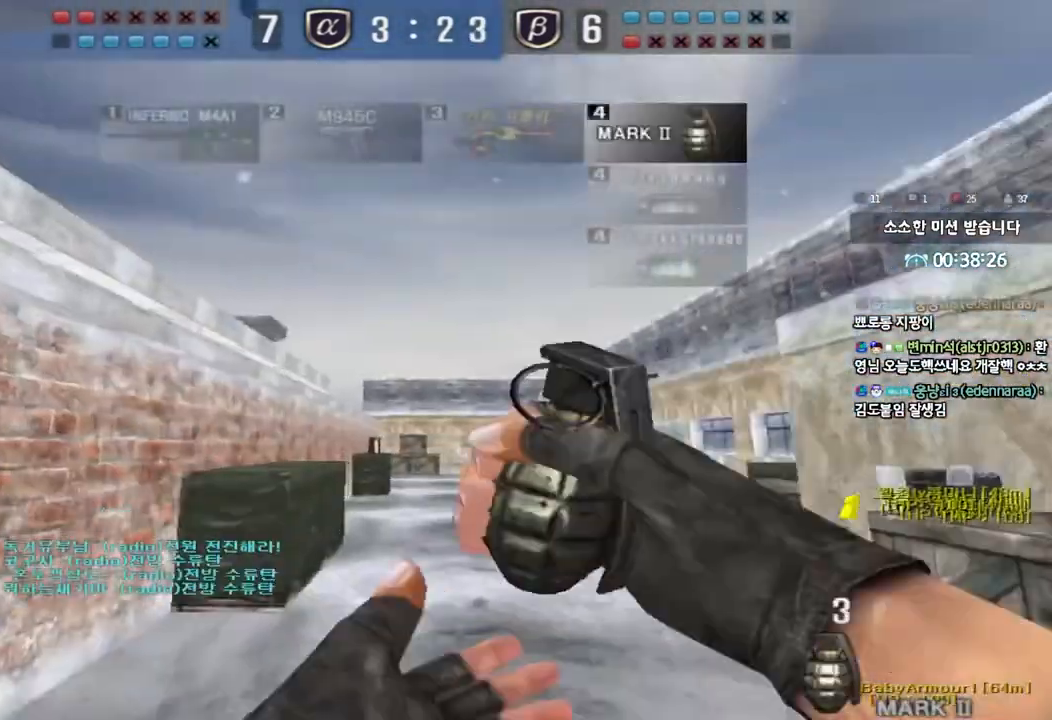
{"keys": ["d", "w"], "events": [[217, "w", "down"], [233, "d", "down"]]}
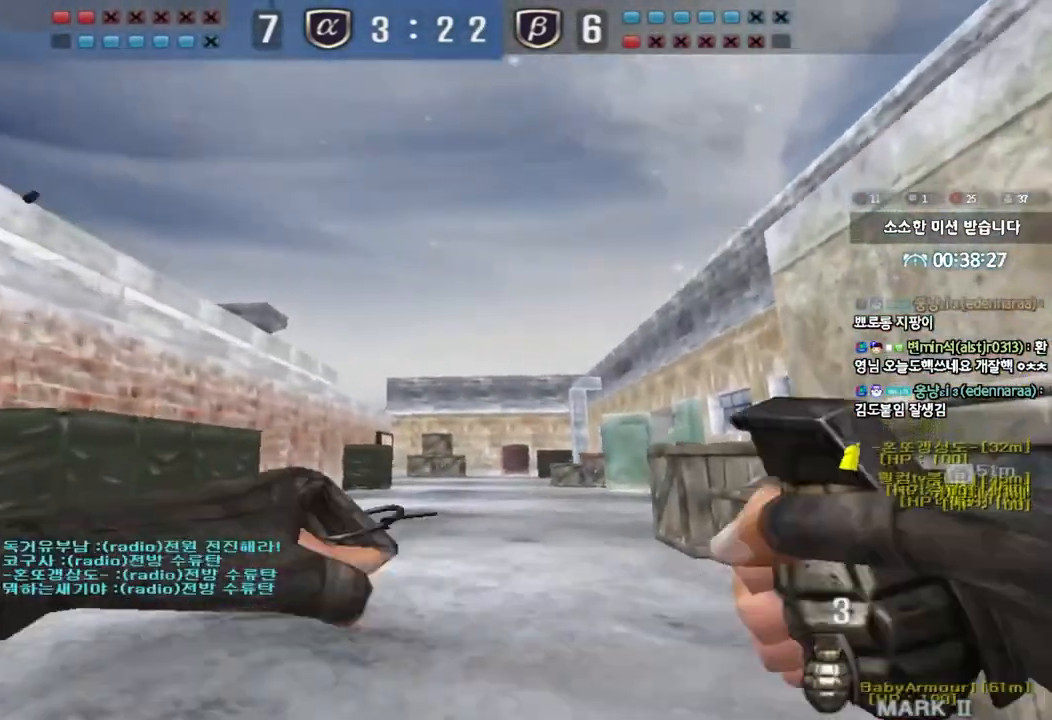
{"keys": ["s"], "events": [[167, "space", "down"], [200, "d", "up"], [200, "w", "up"], [267, "space", "up"], [283, "a", "down"], [283, "s", "down"], [450, "a", "up"]]}
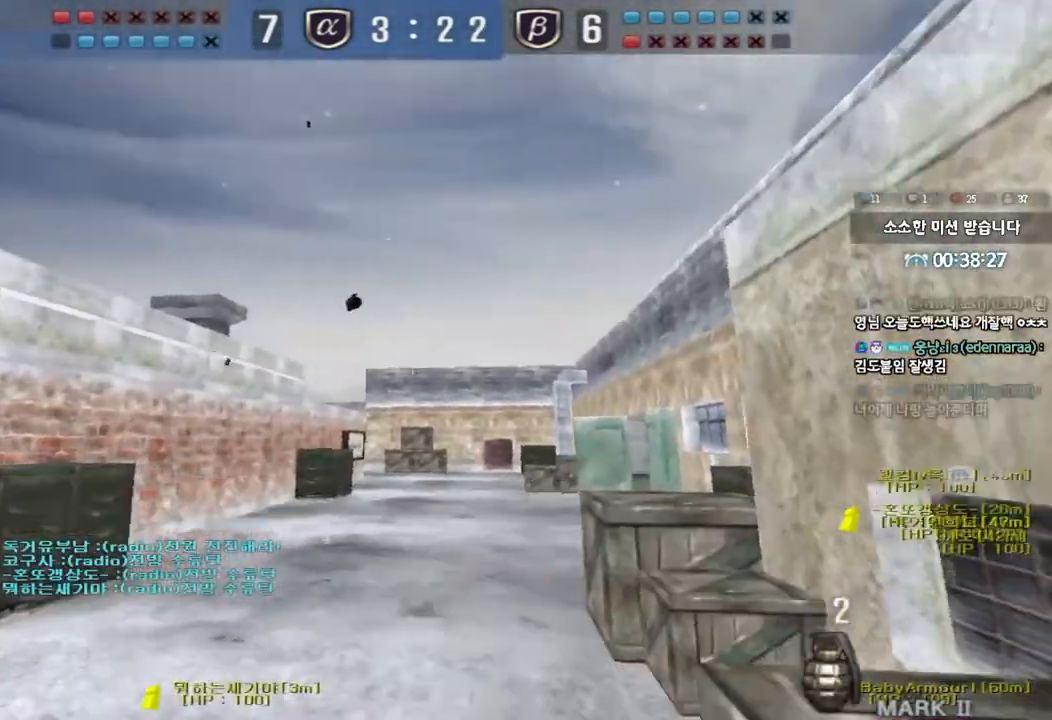
{"keys": ["d", "w"], "events": [[33, "d", "down"], [183, "s", "up"], [300, "w", "down"]]}
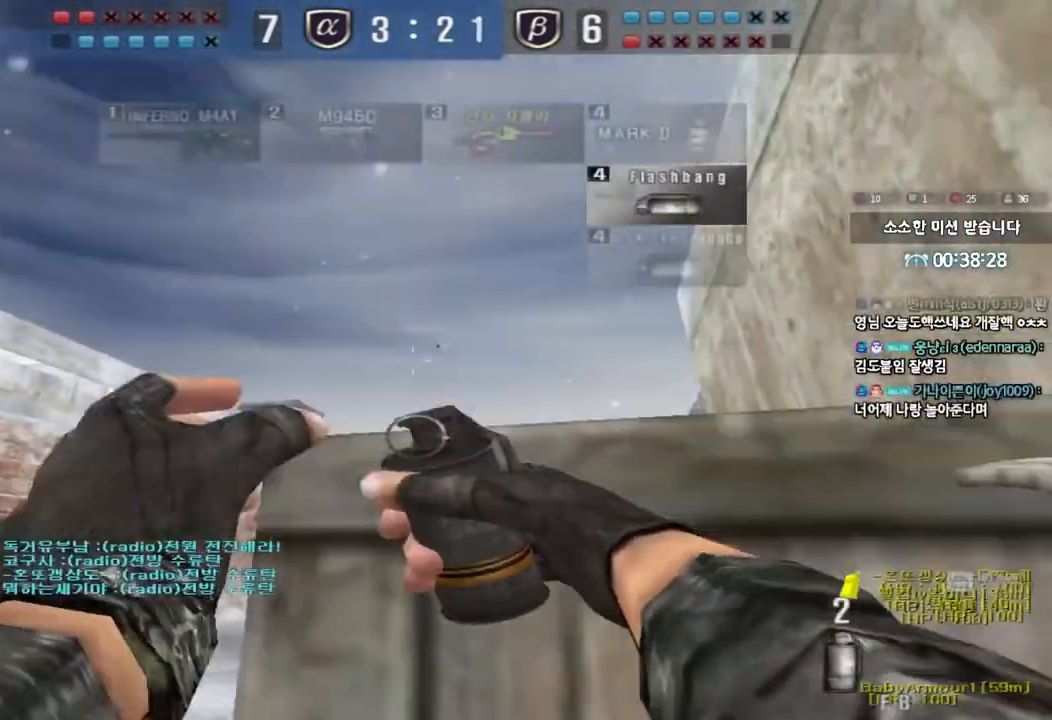
{"keys": ["a", "w"], "events": [[400, "d", "up"], [433, "a", "down"]]}
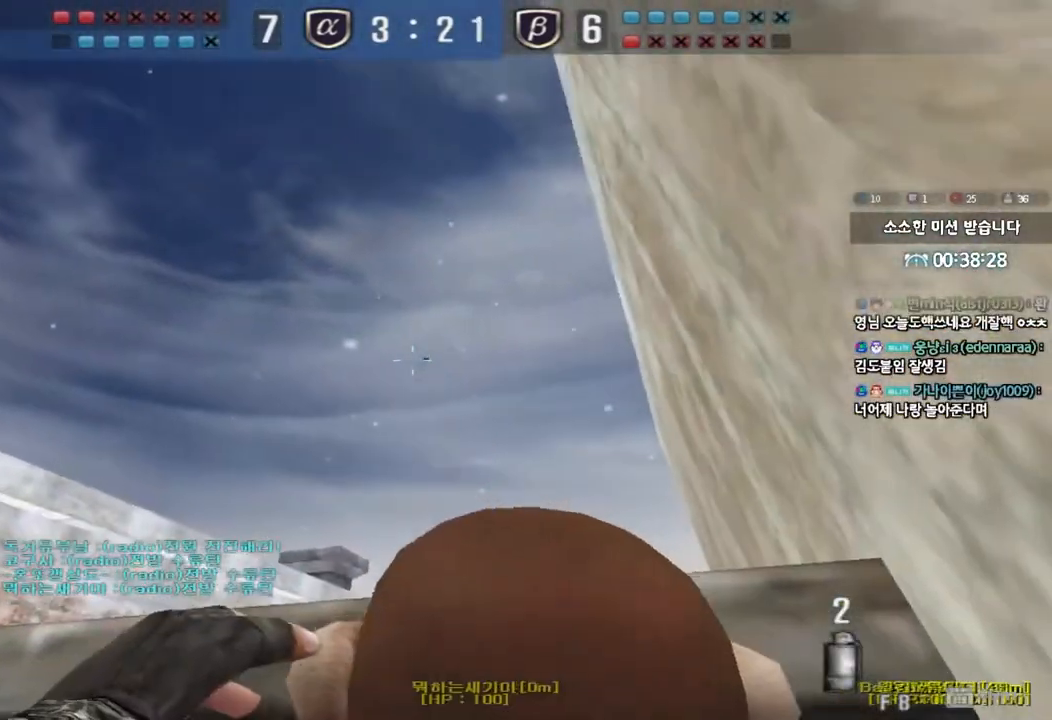
{"keys": ["a", "w"], "events": [[83, "a", "up"], [317, "a", "down"]]}
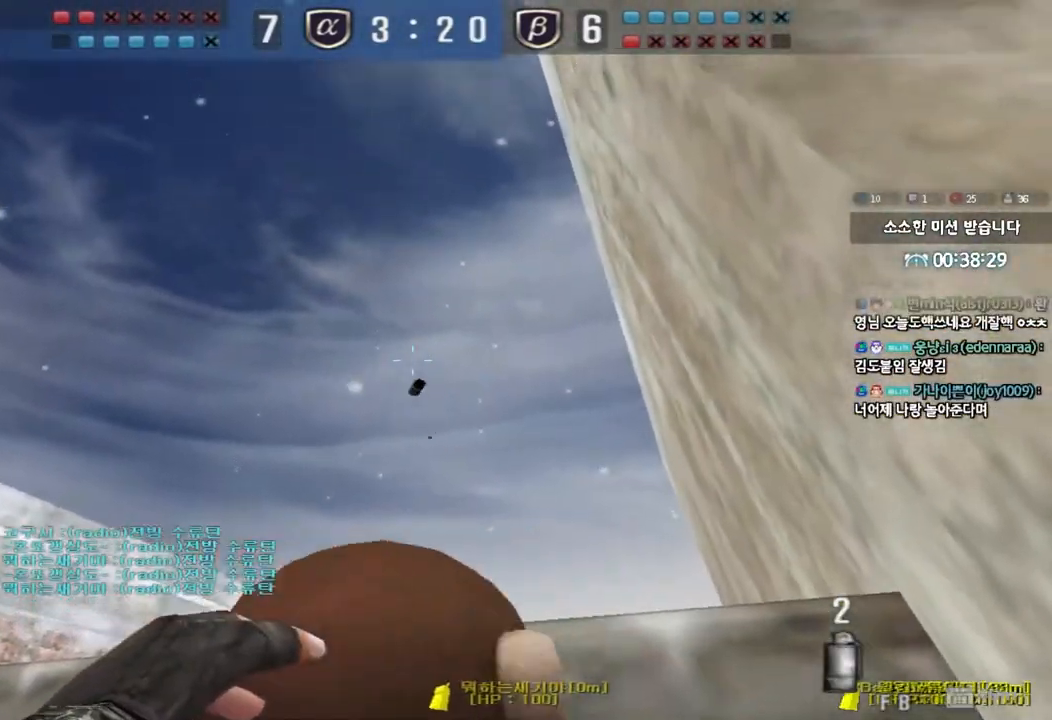
{"keys": ["a", "w"], "events": [[17, "w", "up"], [33, "space", "down"], [117, "s", "down"], [167, "space", "up"], [300, "s", "up"], [383, "w", "down"]]}
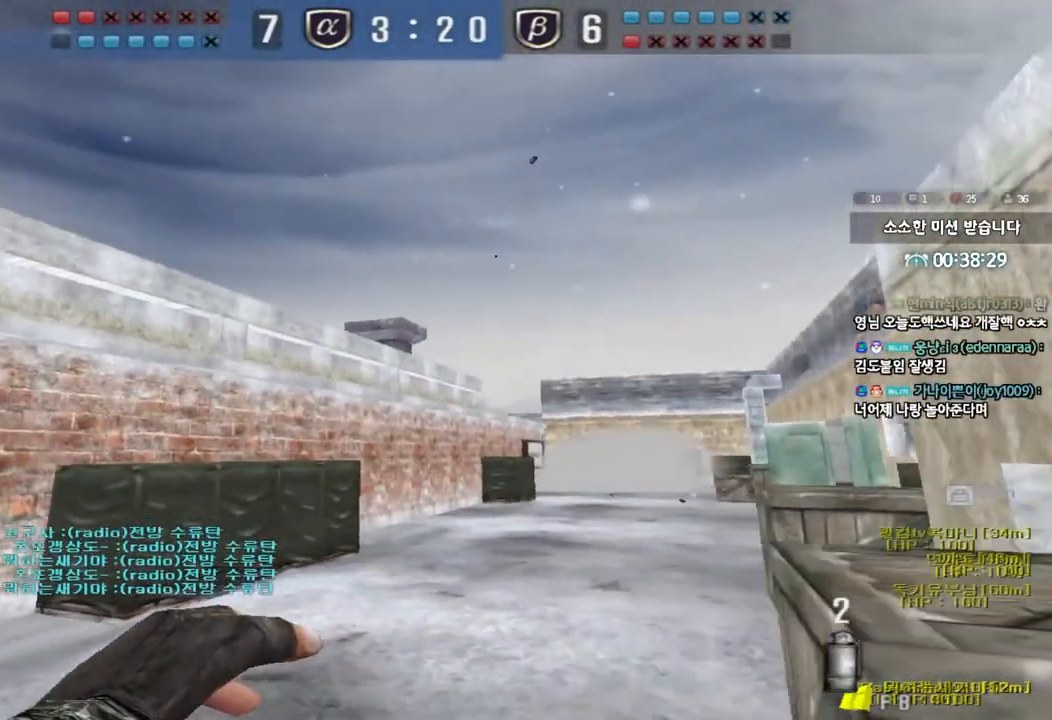
{"keys": ["space", "w"], "events": [[267, "a", "up"], [483, "space", "down"]]}
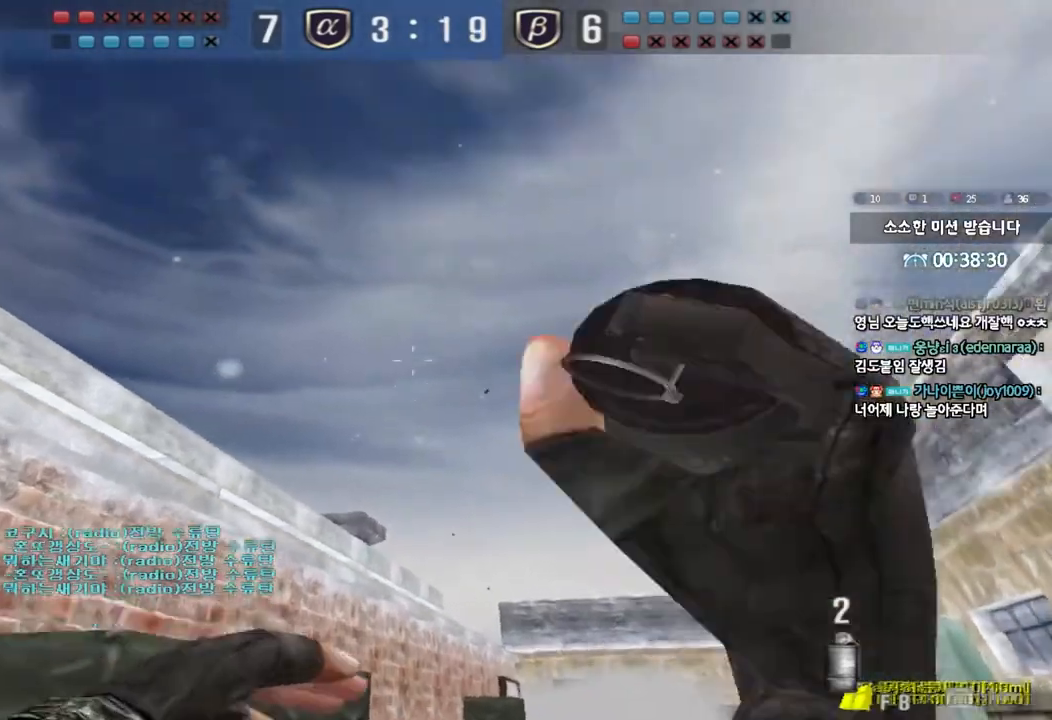
{"keys": ["a", "w"], "events": [[100, "a", "down"], [100, "space", "up"]]}